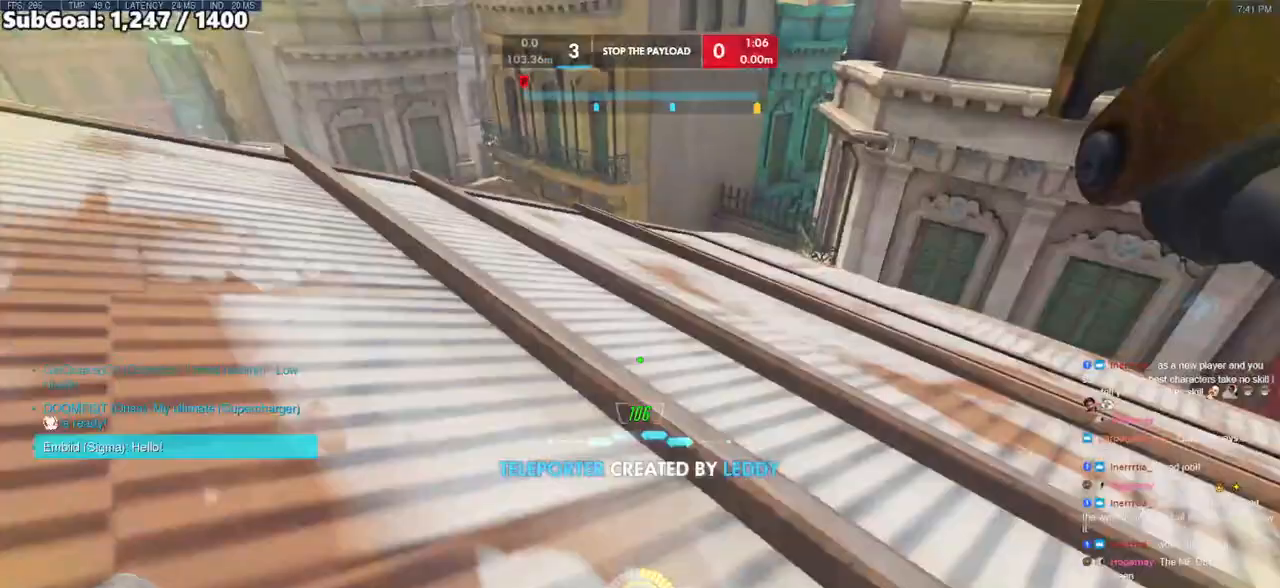
Gameplay with keyboard and mouse; each line is a JSON object with the keys and mouse buttons held at the frame after it. "events" lists presses ("down") and releases ("up") of "a", "ctrl", "d", "e", "f", "melee", "q", "r", "s", "shift", "space", "w", "mouse_left" and "mouse_right" between this image and that frame as [ms after this image, input, new state], when the widget could be followed in between. "mouse_left", "mouse_right" = the "left", "right" buttons of the "mouse" list. No other keys are recorded. Mouse movement is not recorded. Key names are as the overlay labels them; some are game actions (e.g. jump) rather than physical keys.
{"keys": [], "mouse": [], "events": [[67, "d", "up"], [350, "s", "up"]]}
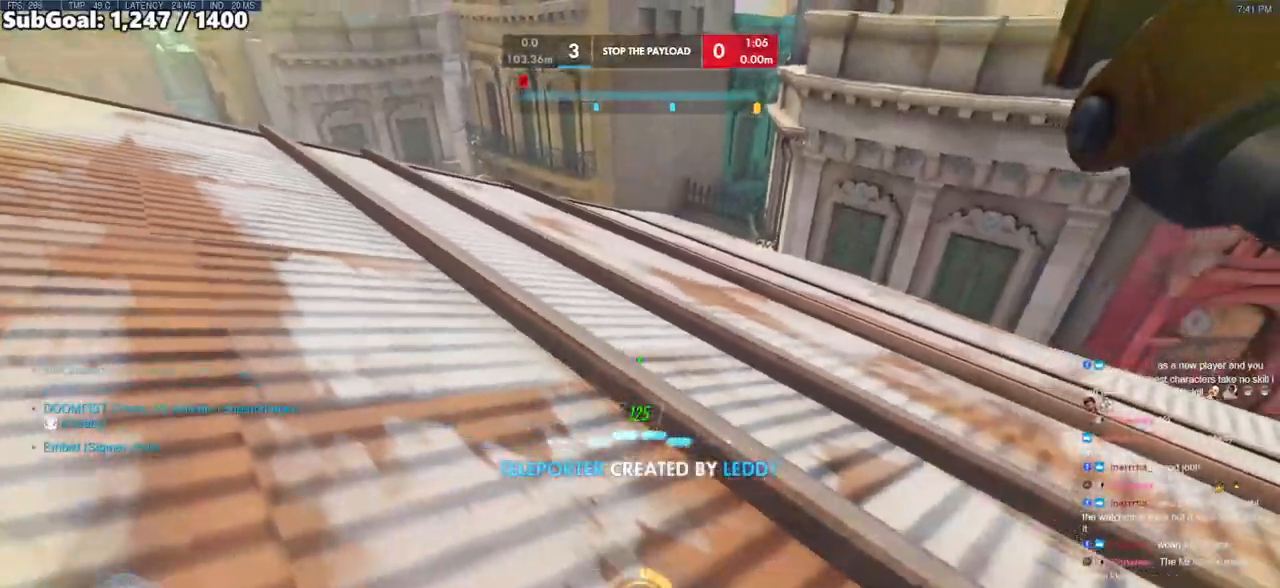
{"keys": [], "mouse": [], "events": []}
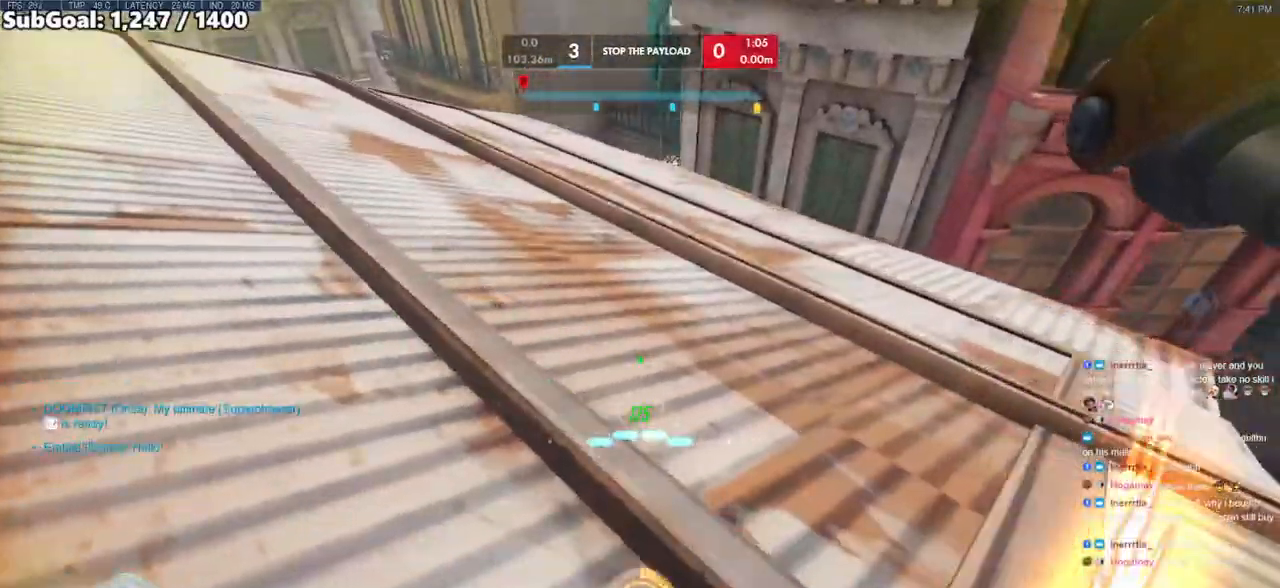
{"keys": ["a", "s"], "mouse": [], "events": [[333, "s", "down"], [483, "a", "down"]]}
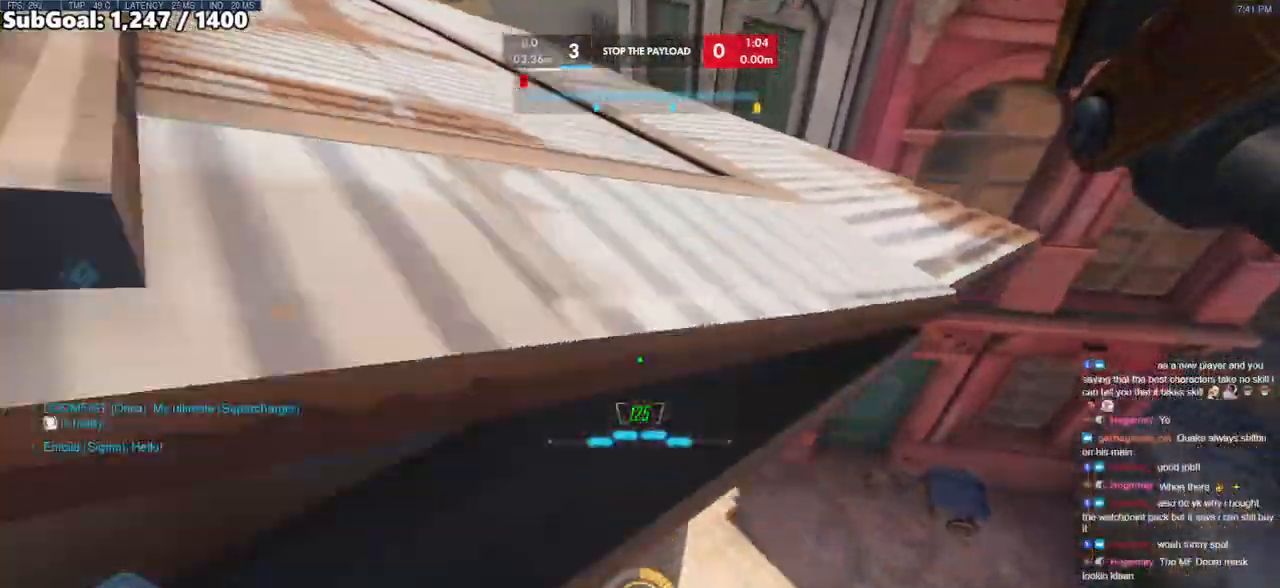
{"keys": ["a", "w"], "mouse": [], "events": [[33, "s", "up"], [317, "w", "down"]]}
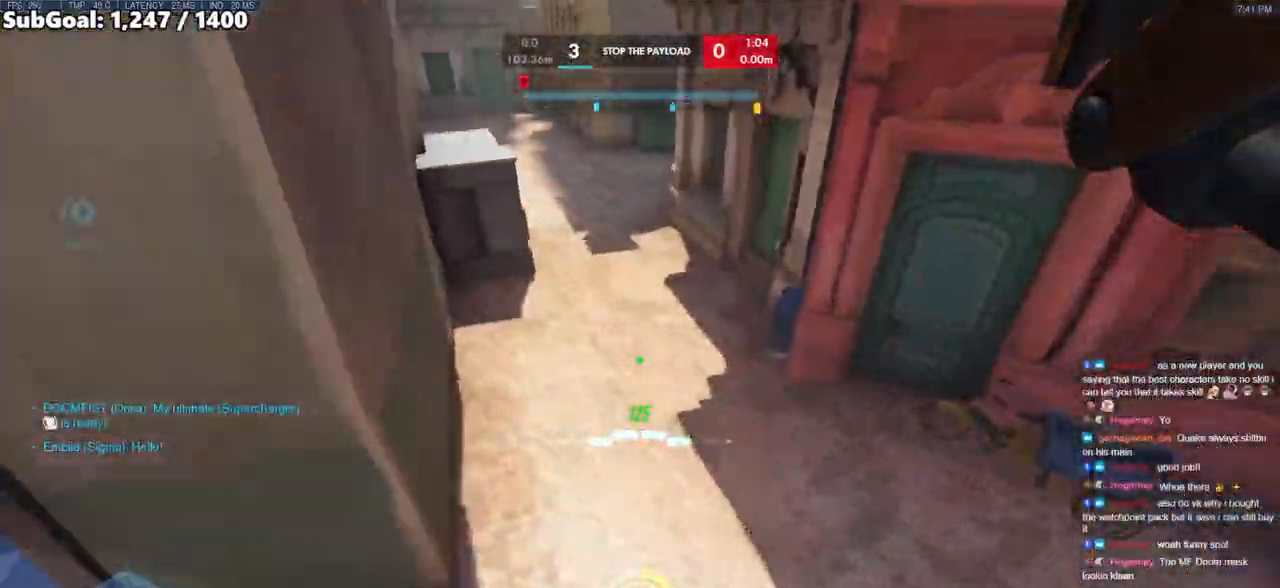
{"keys": ["a", "space"], "mouse": [], "events": [[83, "w", "up"], [417, "space", "down"]]}
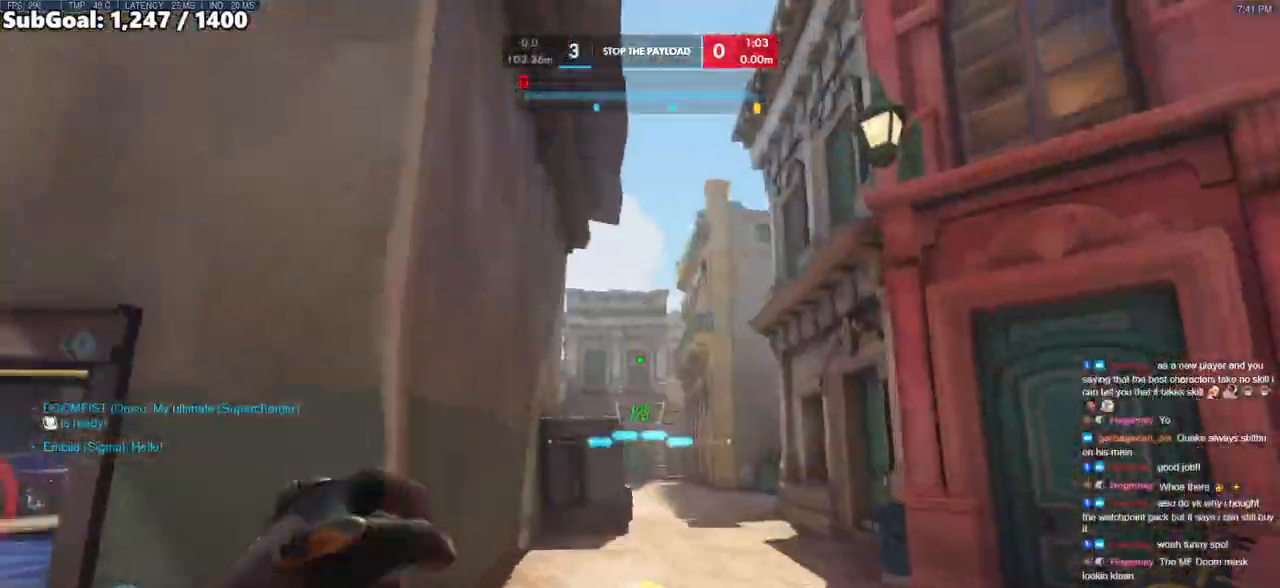
{"keys": ["space", "w"], "mouse": [], "events": [[67, "s", "down"], [100, "space", "up"], [150, "mouse_left", "down"], [200, "s", "up"], [250, "mouse_right", "down"], [333, "mouse_left", "up"], [333, "space", "down"], [333, "w", "down"], [383, "a", "up"], [383, "mouse_right", "up"]]}
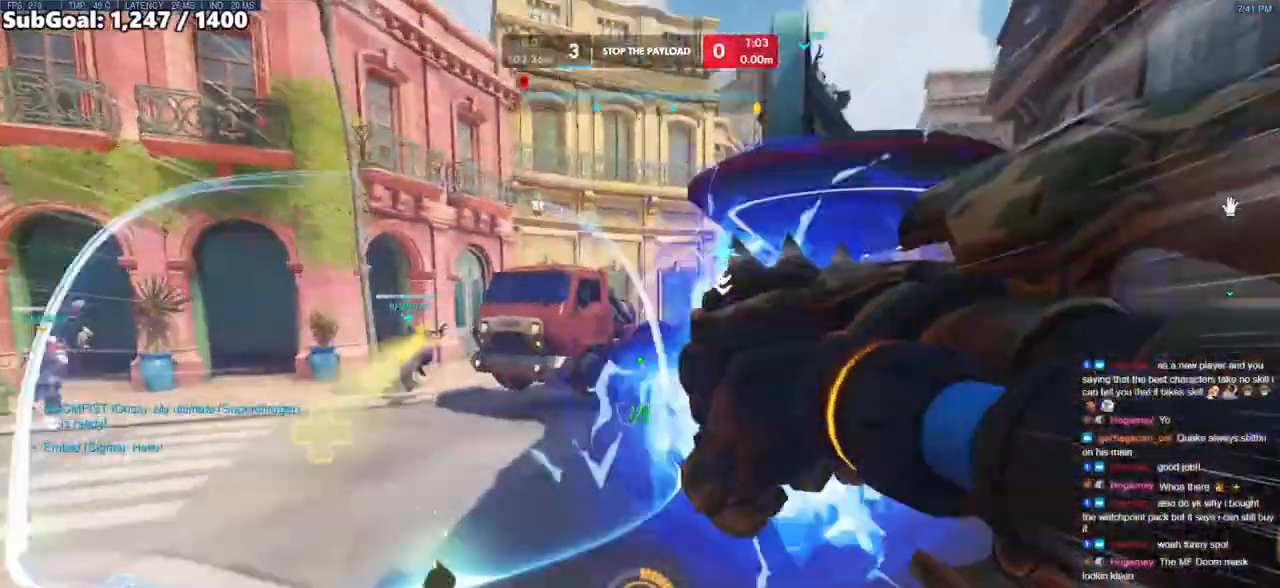
{"keys": ["a", "s"], "mouse": [], "events": [[117, "a", "down"], [217, "space", "up"], [217, "w", "up"], [300, "s", "down"]]}
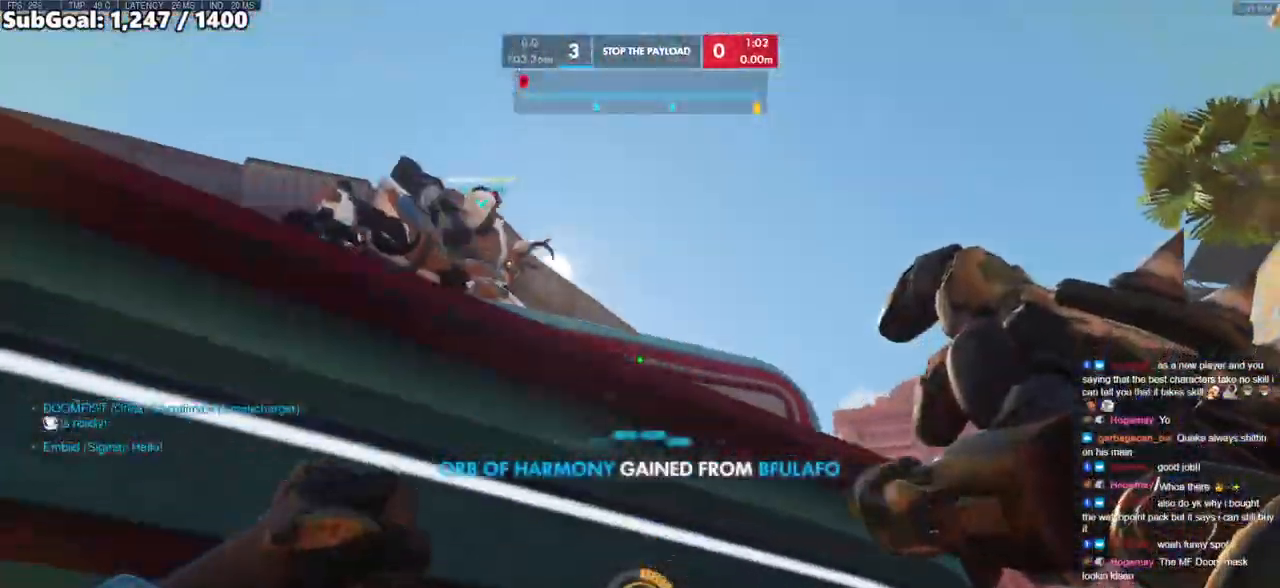
{"keys": ["s"], "mouse": [], "events": [[133, "a", "up"], [183, "space", "down"], [317, "space", "up"]]}
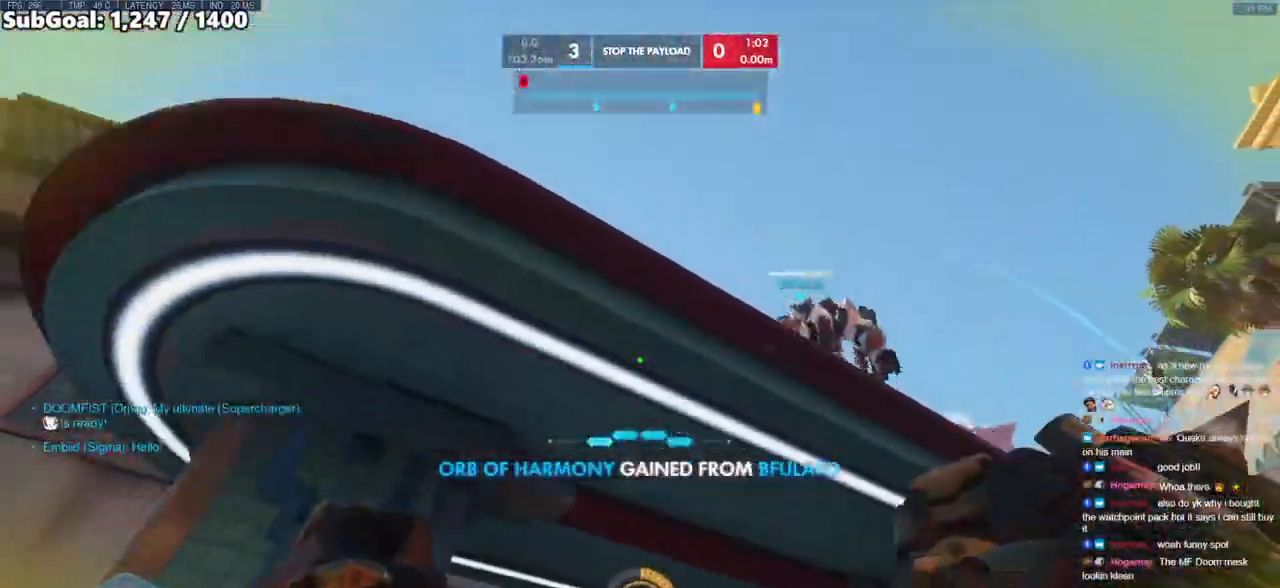
{"keys": ["d", "s"], "mouse": [], "events": [[50, "d", "down"], [50, "space", "down"], [250, "space", "up"]]}
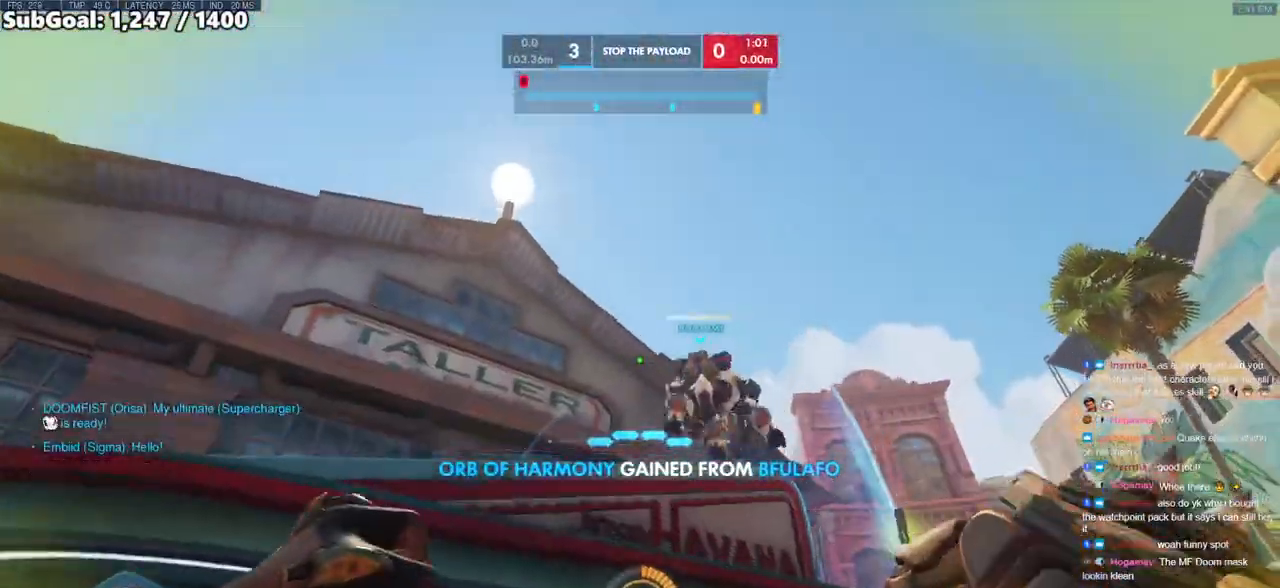
{"keys": ["w"], "mouse": [], "events": [[217, "d", "up"], [217, "s", "up"], [350, "d", "down"], [400, "d", "up"], [400, "w", "down"]]}
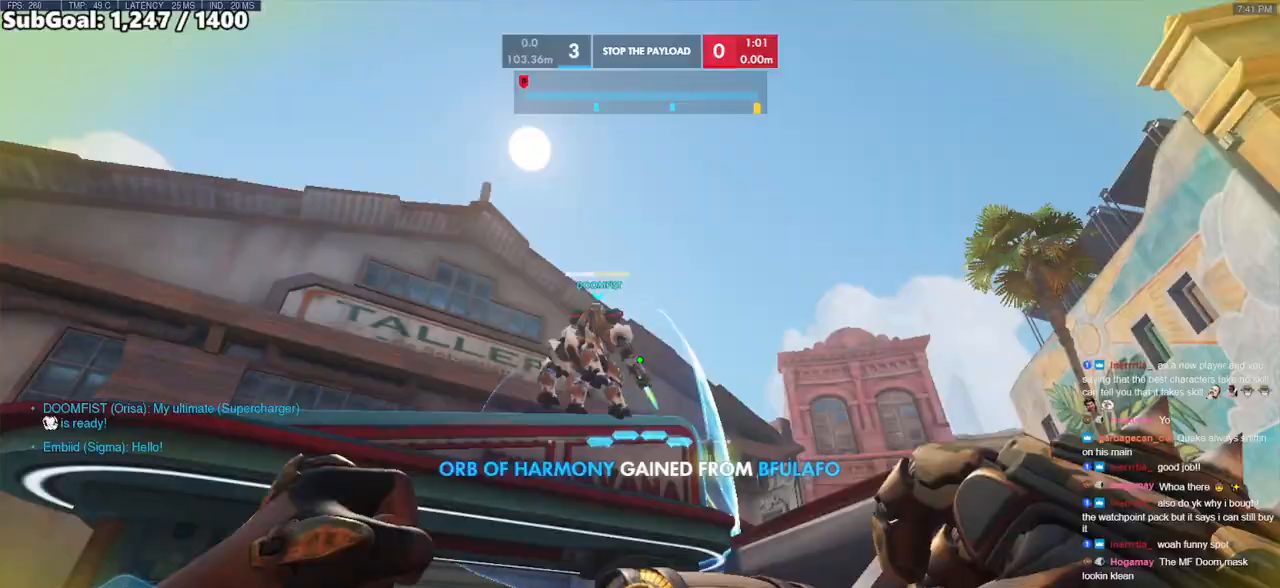
{"keys": ["space", "w"], "mouse": [], "events": [[133, "w", "up"], [283, "a", "down"], [333, "space", "down"], [367, "w", "down"], [417, "a", "up"]]}
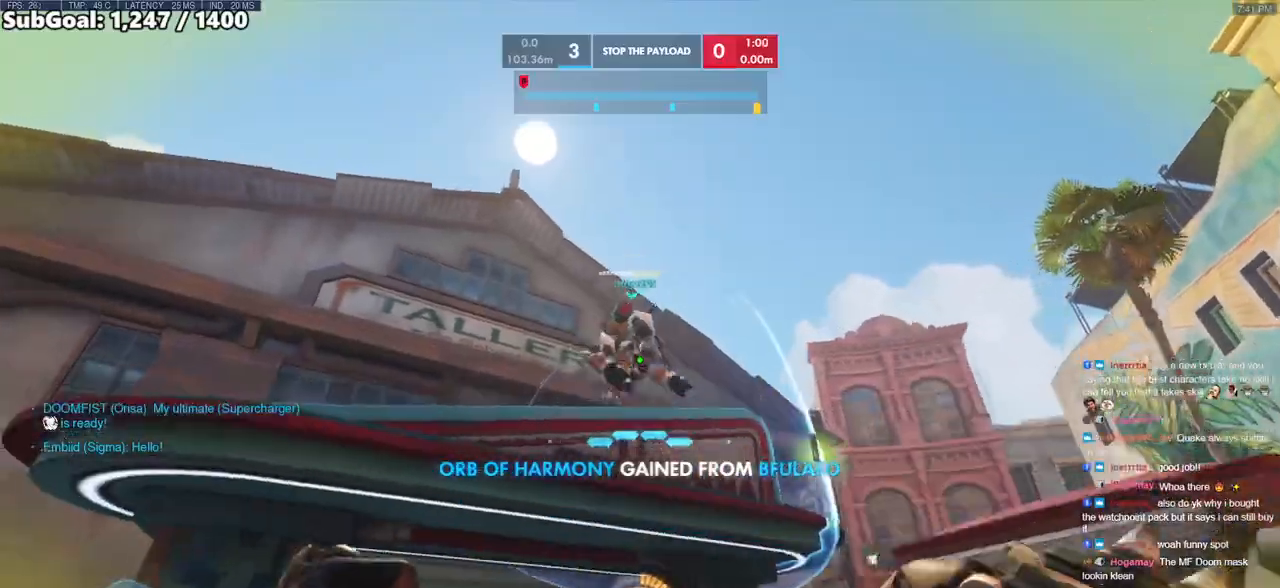
{"keys": ["d", "w"], "mouse": [], "events": [[17, "space", "up"], [67, "d", "down"]]}
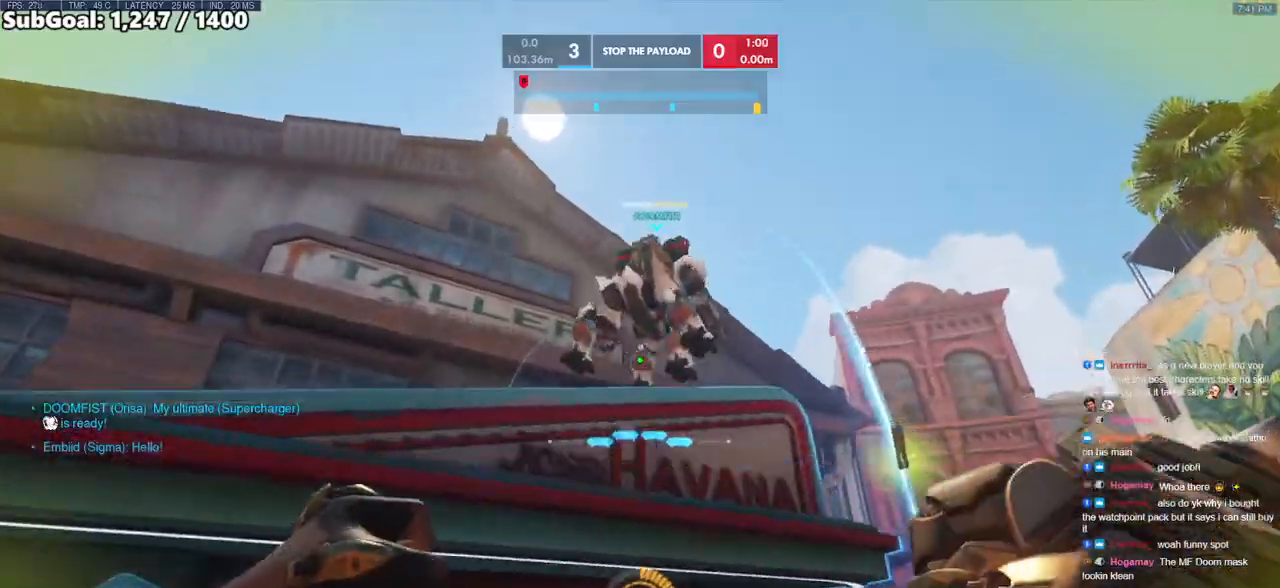
{"keys": ["d", "w"], "mouse": [], "events": [[33, "w", "up"], [117, "d", "up"], [167, "w", "down"], [217, "d", "down"], [267, "space", "down"], [450, "space", "up"]]}
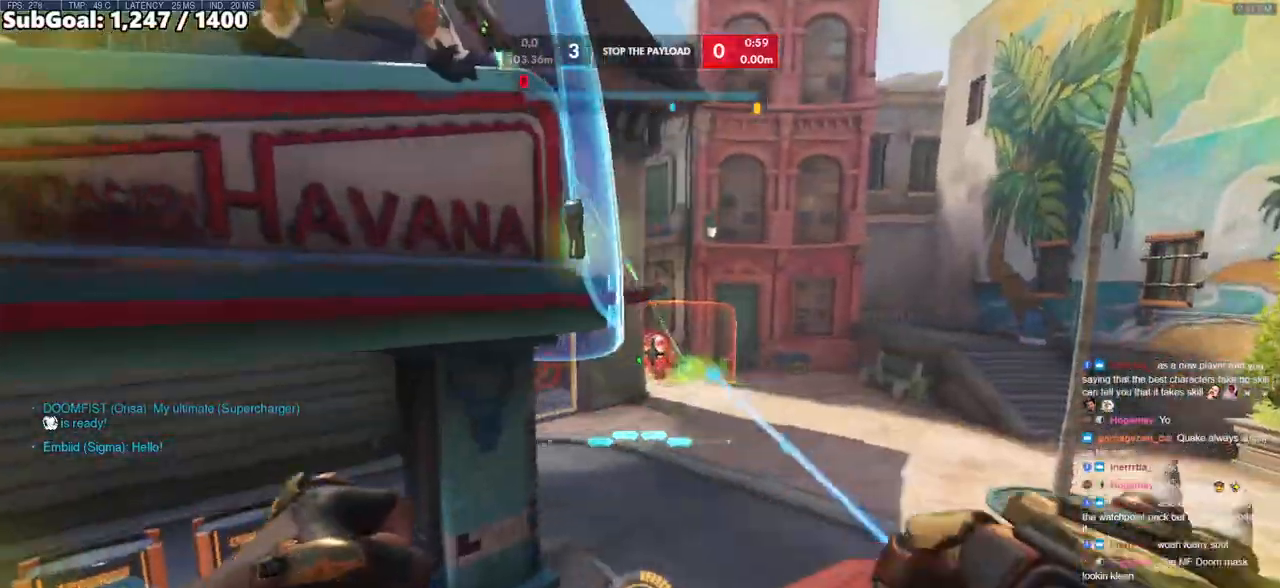
{"keys": ["d"], "mouse": ["left"], "events": [[83, "mouse_left", "down"], [183, "w", "up"], [283, "d", "up"], [283, "mouse_left", "up"], [317, "a", "down"], [367, "mouse_left", "down"], [417, "a", "up"], [417, "d", "down"]]}
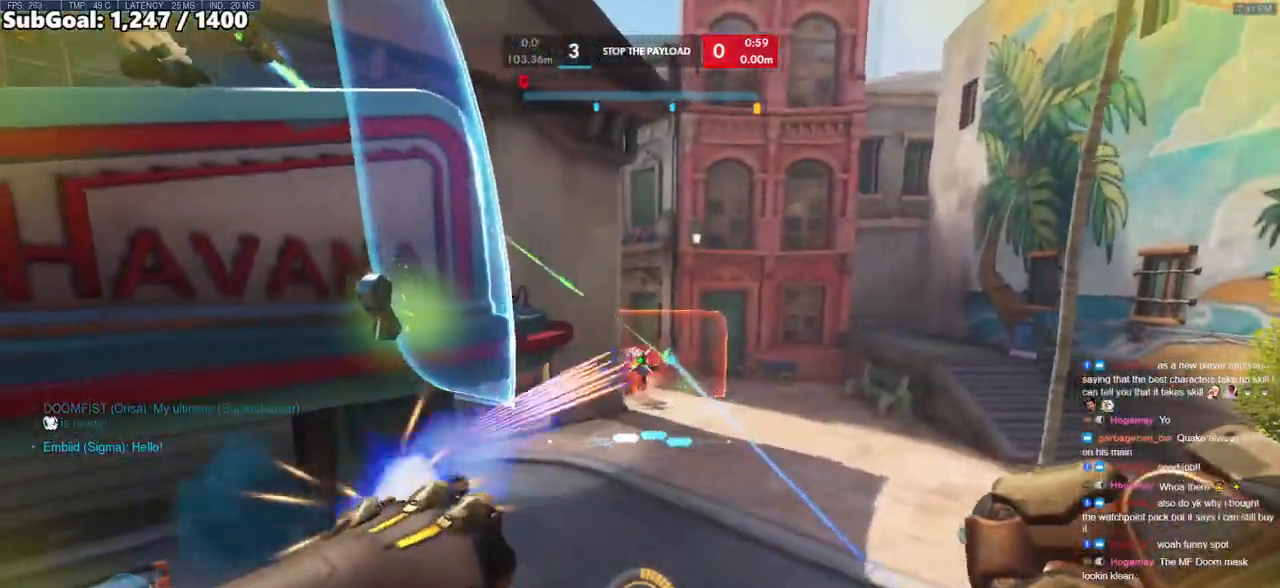
{"keys": ["a", "space", "w"], "mouse": [], "events": [[17, "a", "down"], [17, "d", "up"], [17, "mouse_left", "up"], [100, "d", "down"], [150, "a", "up"], [200, "d", "up"], [250, "a", "down"], [300, "w", "down"], [433, "space", "down"]]}
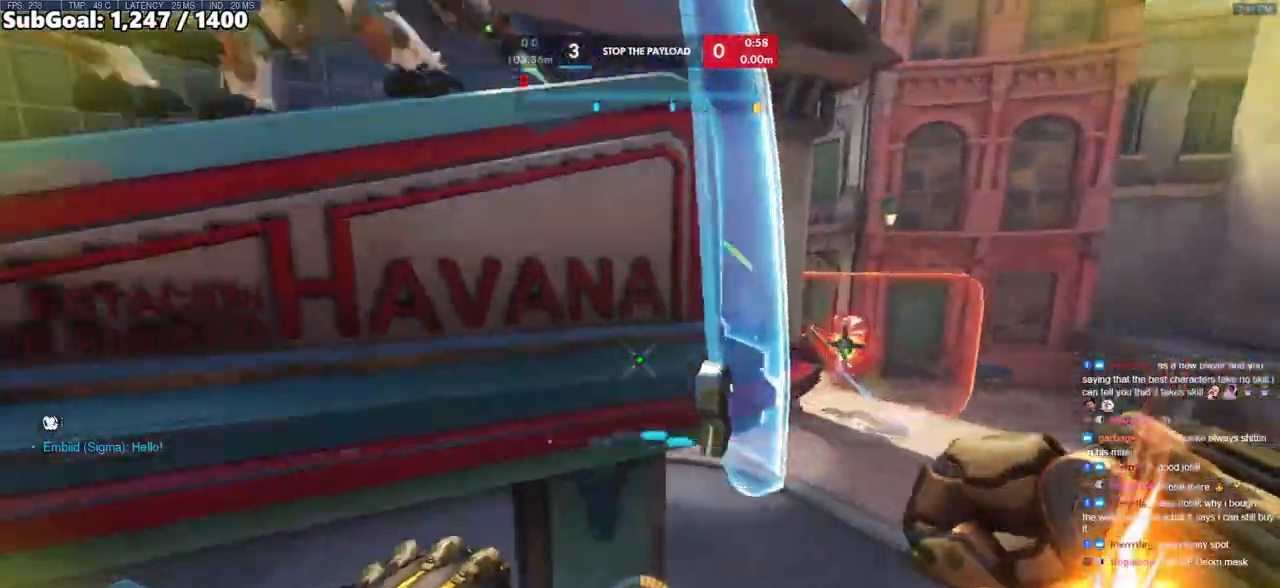
{"keys": ["a"], "mouse": [], "events": [[67, "a", "up"], [67, "space", "up"], [450, "a", "down"], [500, "w", "up"]]}
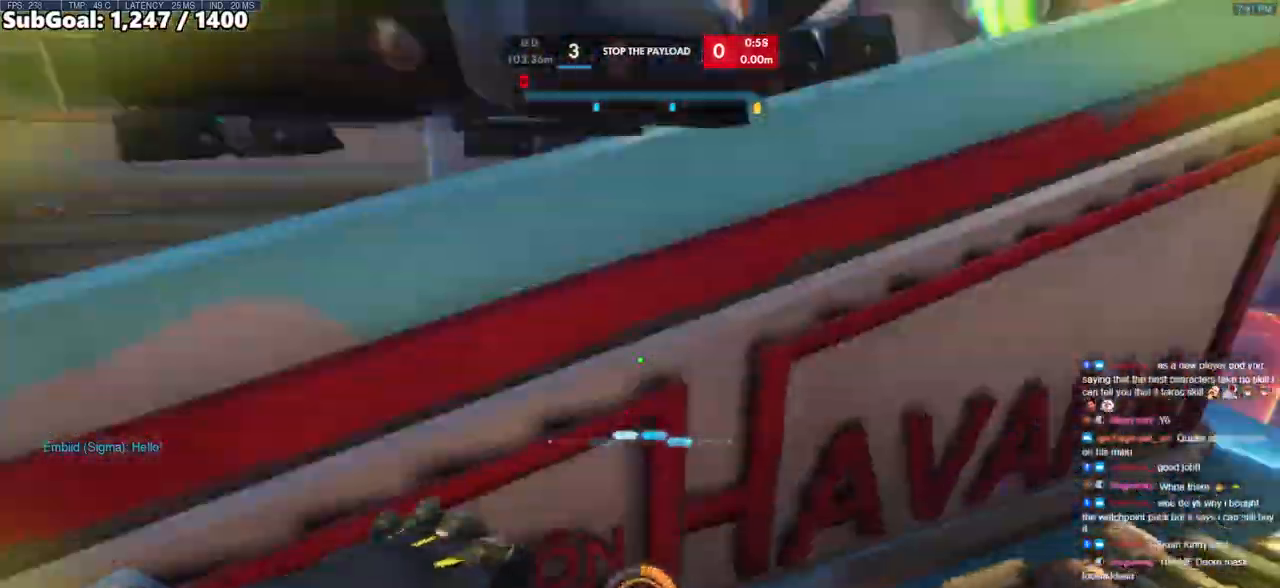
{"keys": ["a"], "mouse": [], "events": [[133, "s", "down"], [183, "d", "down"], [233, "a", "up"], [283, "s", "up"], [317, "a", "down"], [317, "d", "up"]]}
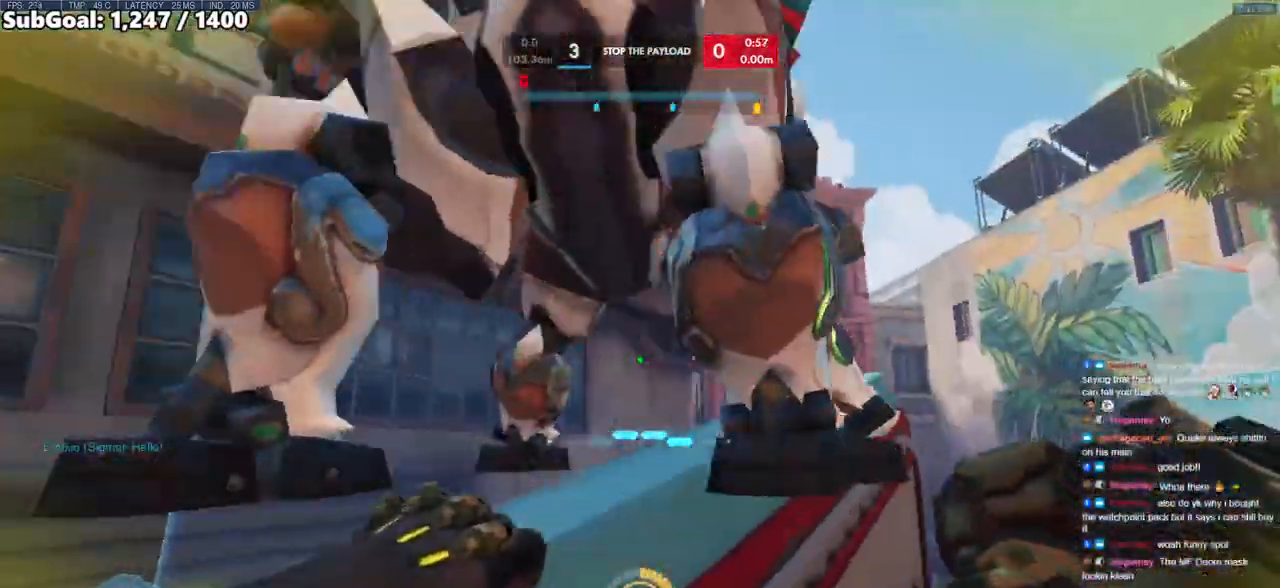
{"keys": [], "mouse": [], "events": [[150, "s", "down"], [250, "a", "up"], [333, "s", "up"], [433, "a", "down"], [483, "a", "up"]]}
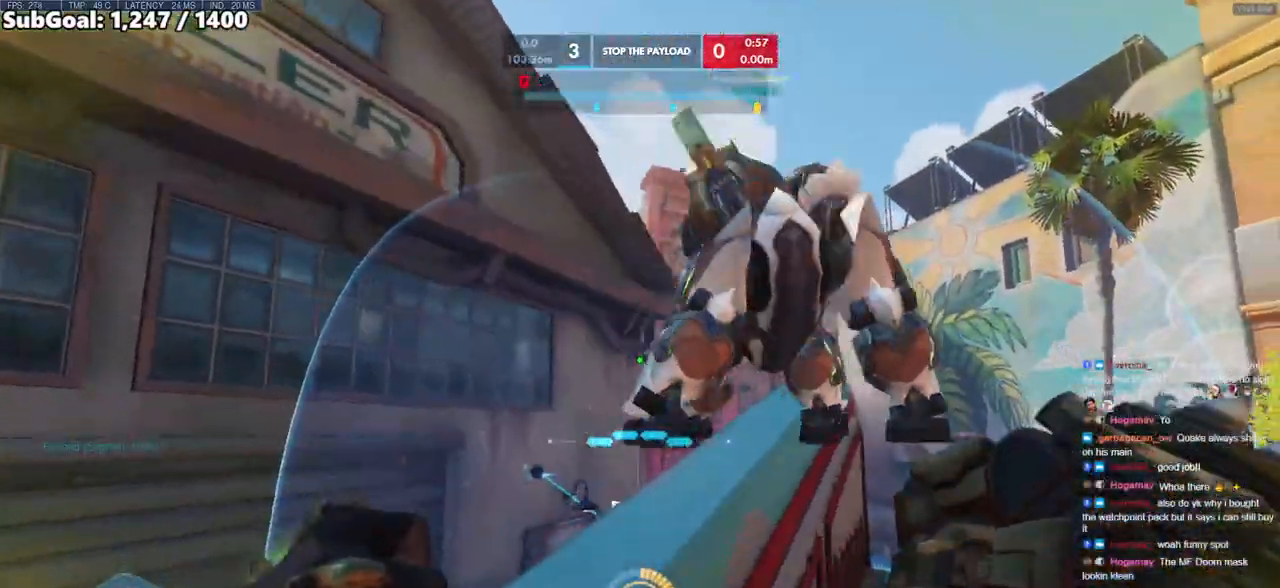
{"keys": ["w"], "mouse": [], "events": [[117, "w", "down"], [217, "space", "down"], [400, "space", "up"]]}
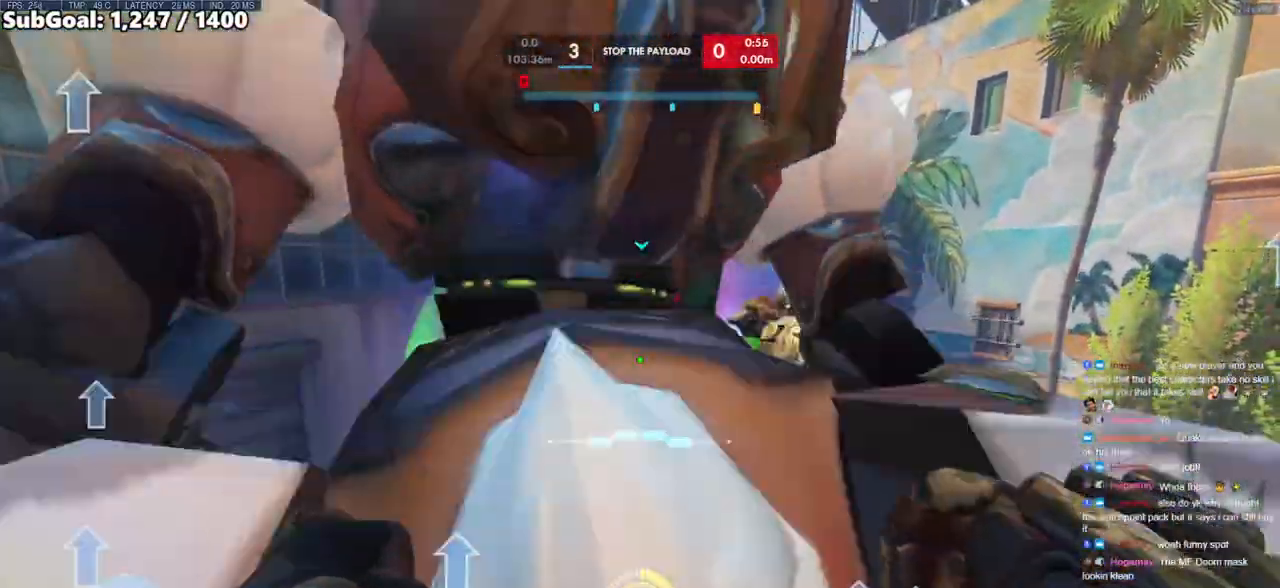
{"keys": ["d", "w"], "mouse": ["left"], "events": [[417, "d", "down"], [467, "mouse_left", "down"]]}
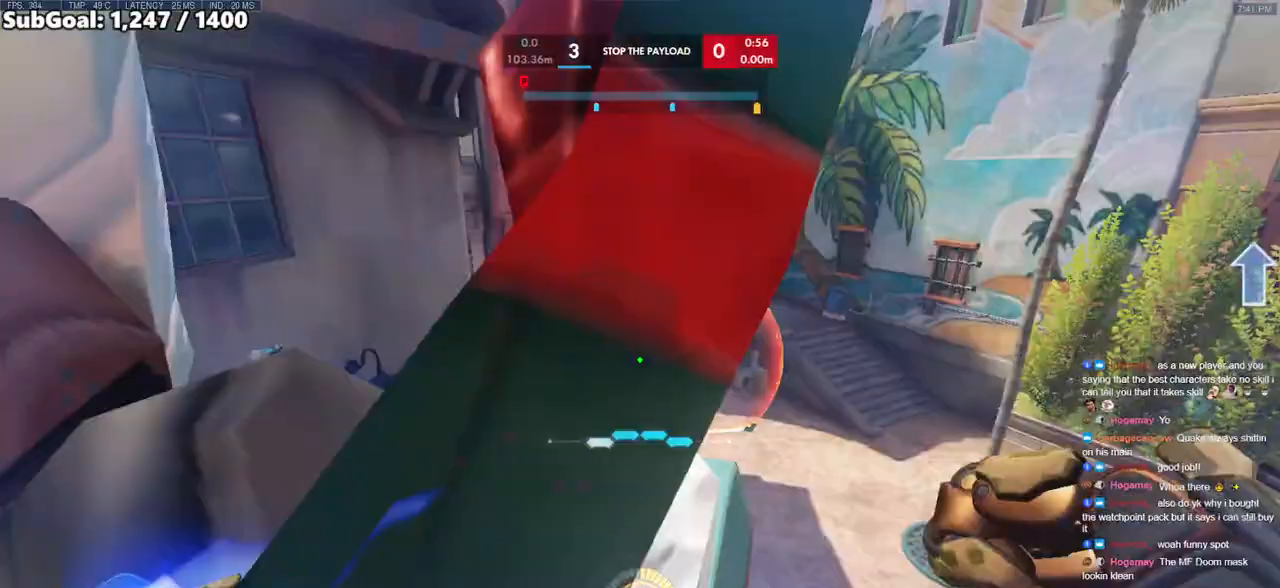
{"keys": ["d", "w"], "mouse": ["left", "right"], "events": [[17, "w", "up"], [150, "mouse_left", "up"], [150, "space", "down"], [300, "space", "up"], [383, "mouse_left", "down"], [383, "w", "down"], [433, "mouse_right", "down"]]}
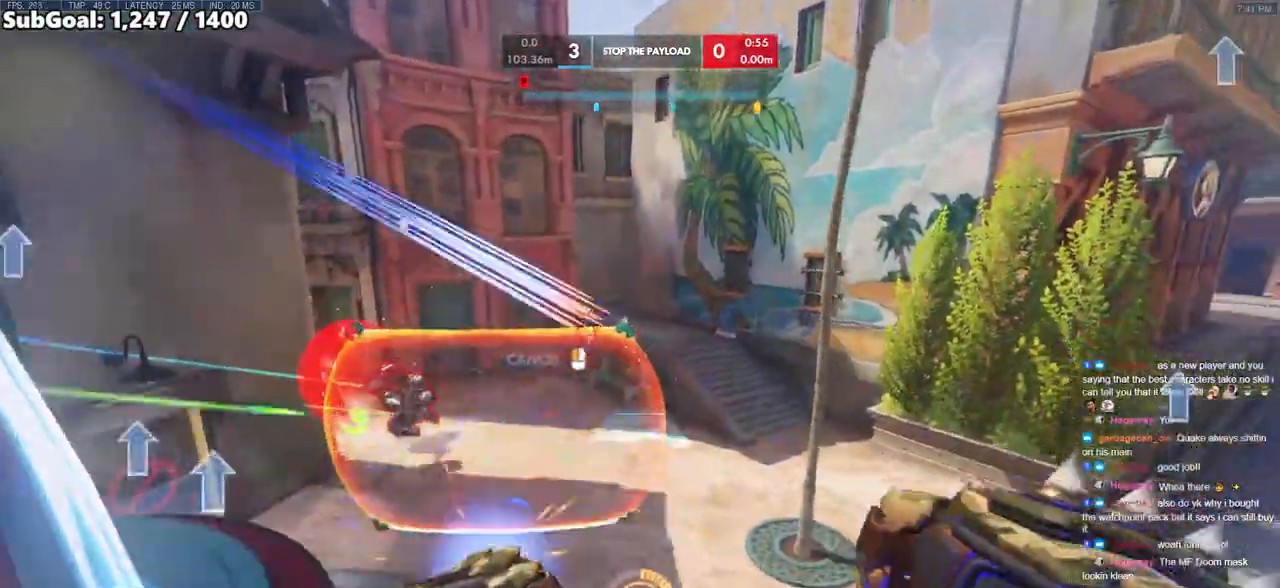
{"keys": ["w"], "mouse": ["right"], "events": [[33, "mouse_left", "up"], [400, "d", "up"]]}
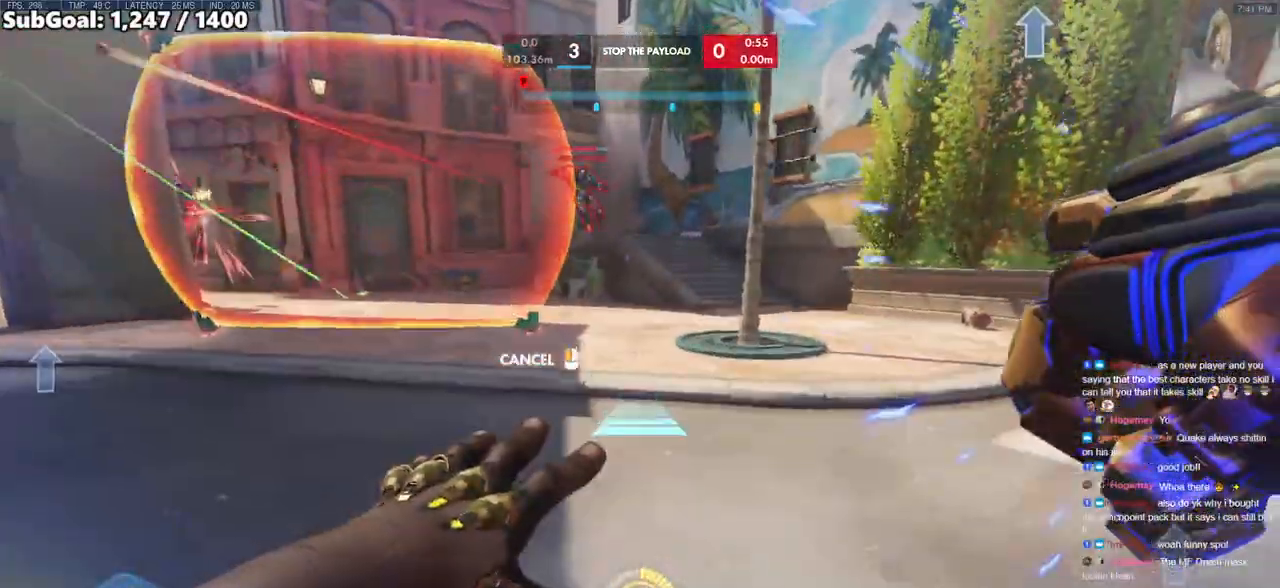
{"keys": ["w"], "mouse": [], "events": [[83, "d", "down"], [83, "space", "down"], [233, "space", "up"], [283, "d", "up"], [367, "mouse_right", "up"]]}
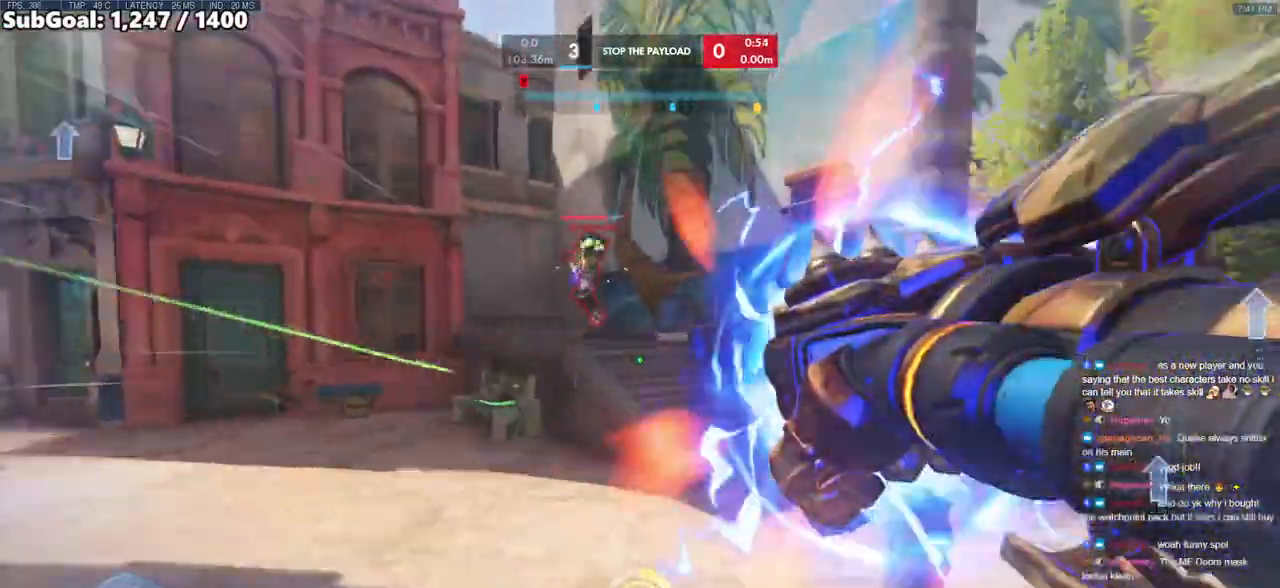
{"keys": ["a", "w"], "mouse": [], "events": [[483, "a", "down"]]}
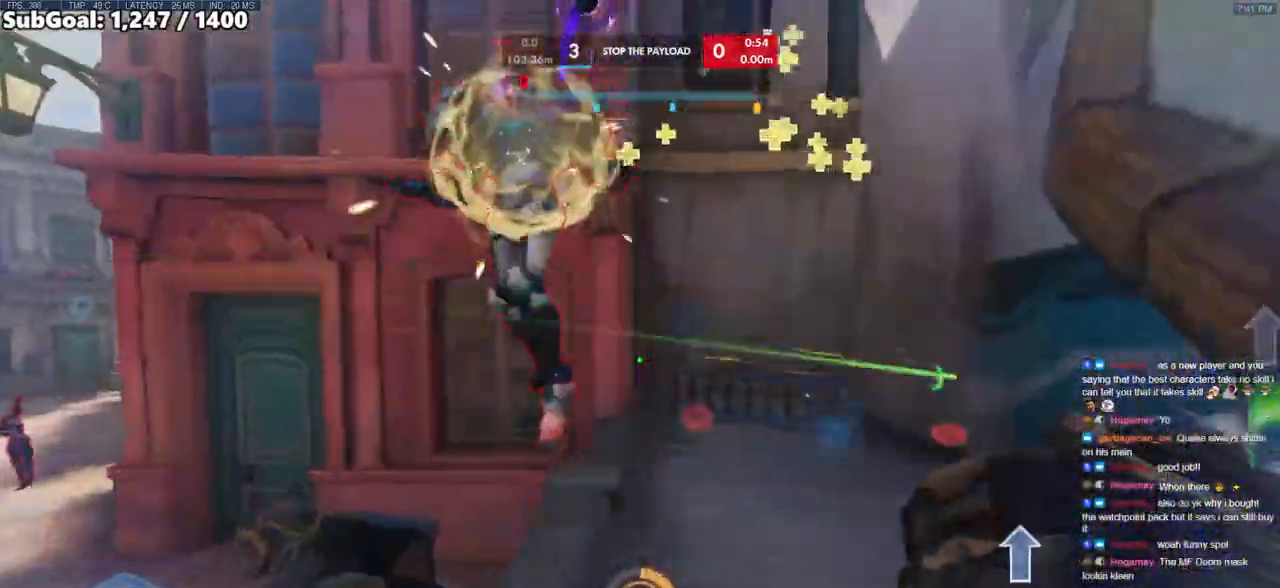
{"keys": ["a"], "mouse": [], "events": [[83, "mouse_left", "down"], [83, "w", "up"], [167, "space", "down"], [217, "mouse_left", "up"], [300, "mouse_left", "down"], [300, "shift", "down"], [300, "space", "up"], [300, "w", "down"], [400, "mouse_left", "up"], [450, "shift", "up"], [450, "w", "up"]]}
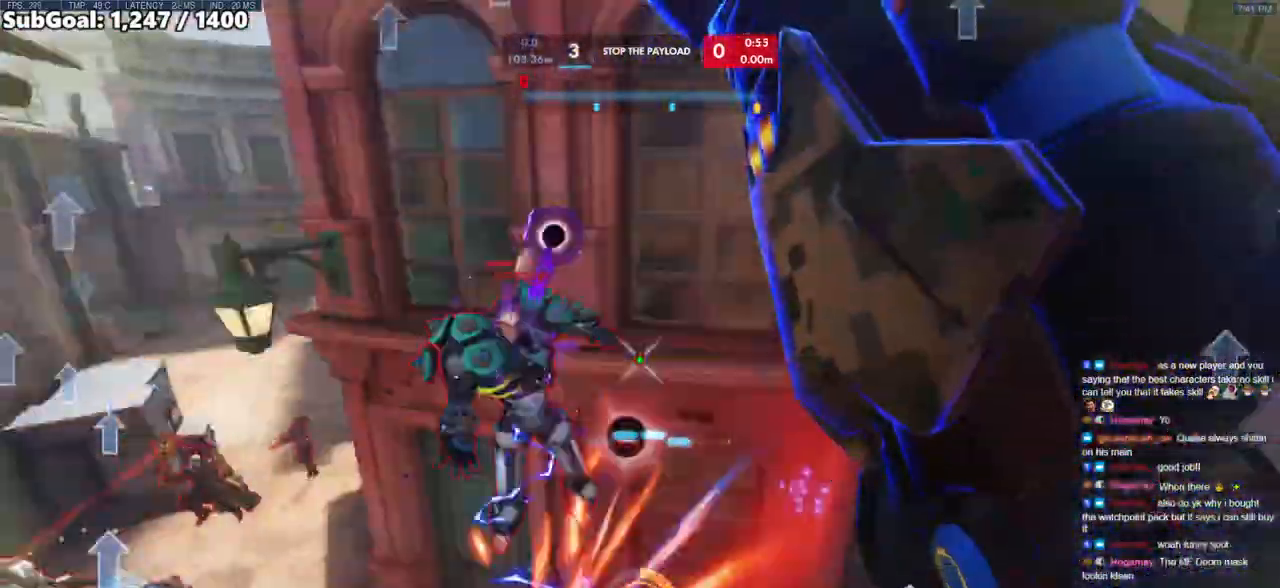
{"keys": ["e", "w"], "mouse": [], "events": [[133, "w", "down"], [283, "mouse_left", "down"], [367, "a", "up"], [417, "e", "down"], [417, "mouse_left", "up"]]}
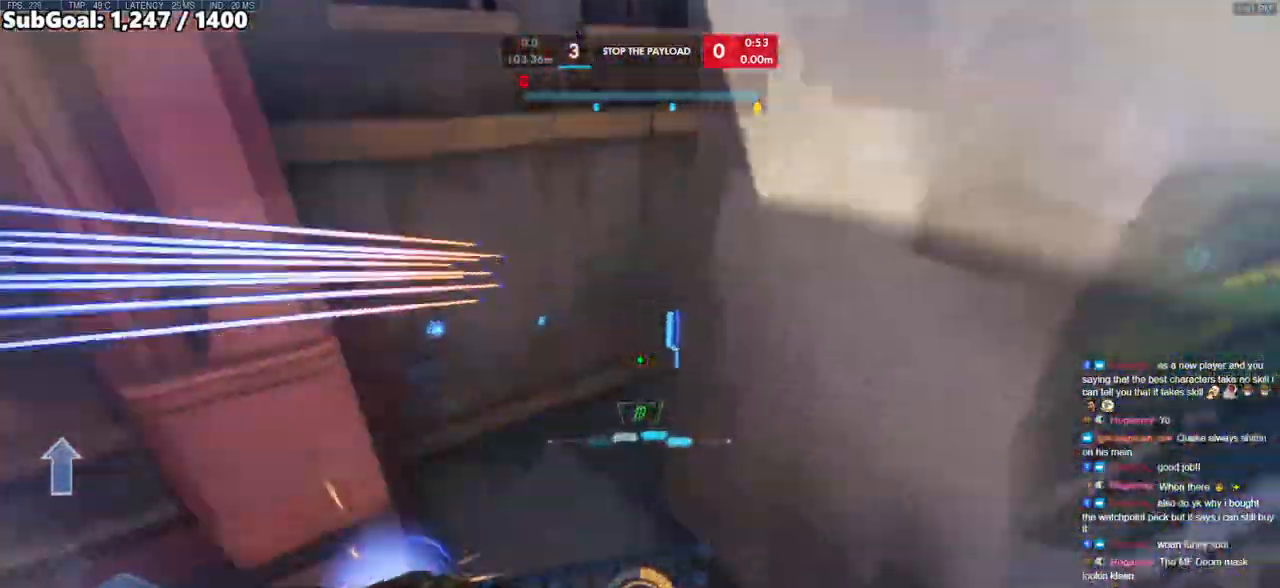
{"keys": ["a", "s"], "mouse": [], "events": [[150, "e", "up"], [200, "w", "up"], [300, "s", "down"], [333, "a", "down"]]}
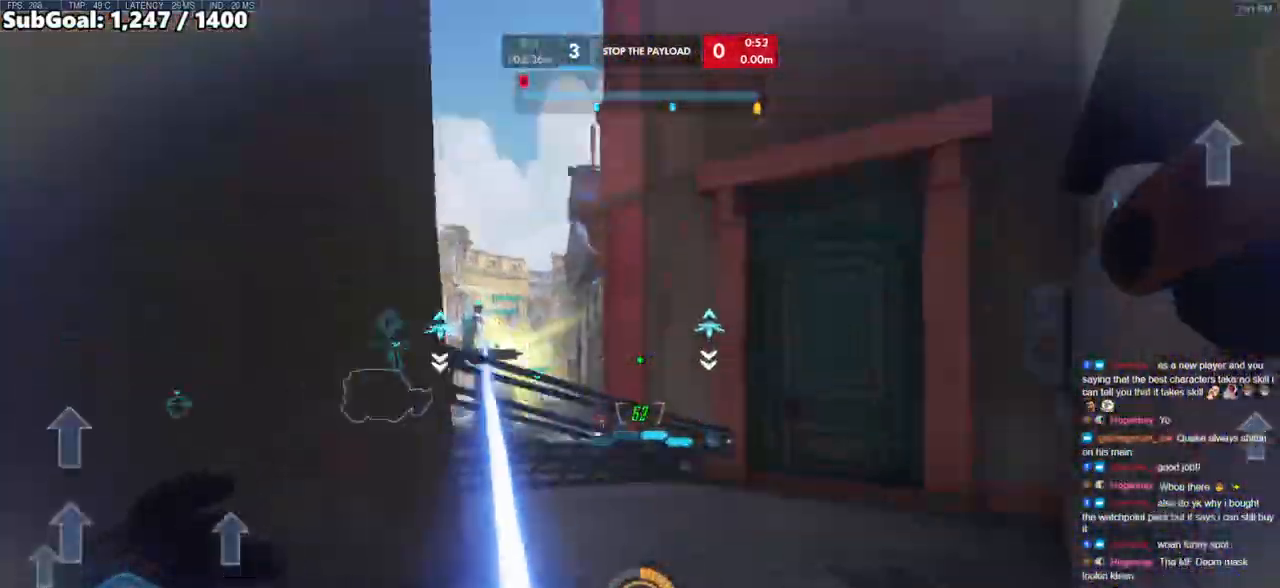
{"keys": ["a", "s"], "mouse": [], "events": [[33, "s", "up"], [217, "s", "down"], [217, "space", "down"], [400, "space", "up"]]}
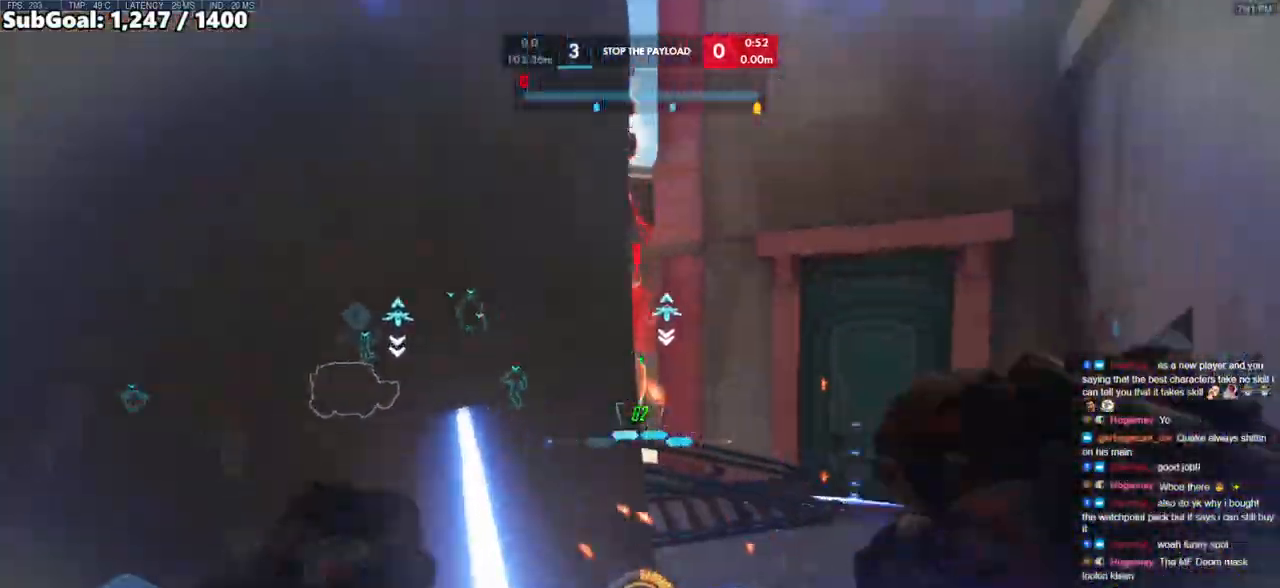
{"keys": ["s", "space"], "mouse": [], "events": [[367, "a", "up"], [467, "space", "down"]]}
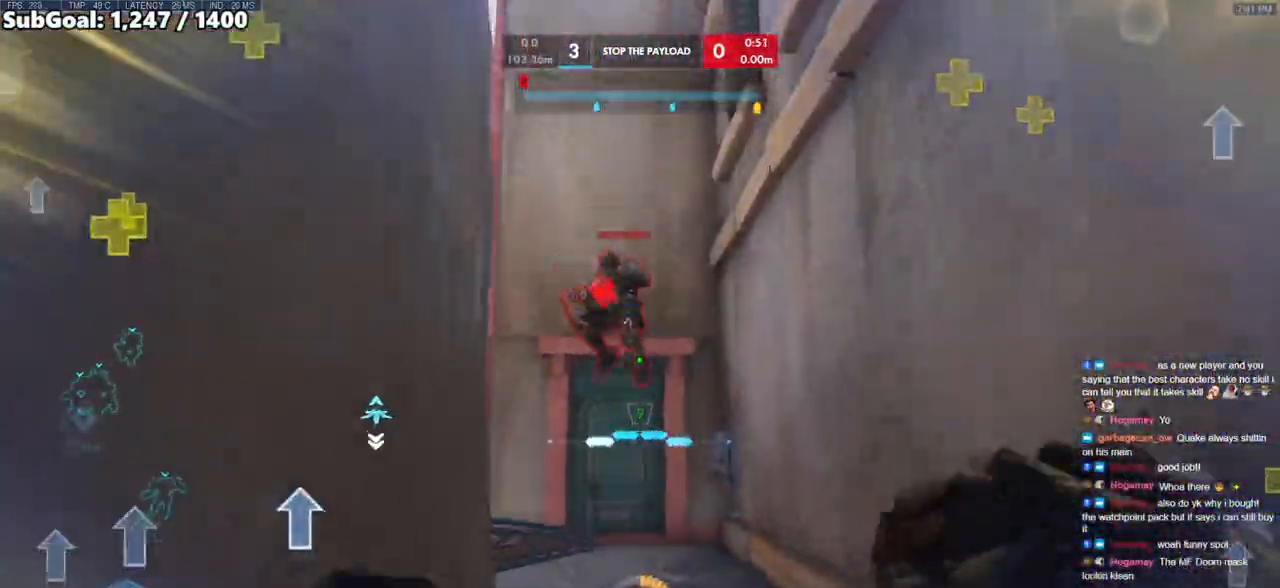
{"keys": ["a", "s"], "mouse": [], "events": [[100, "a", "down"], [150, "space", "up"], [200, "mouse_left", "down"], [333, "mouse_left", "up"]]}